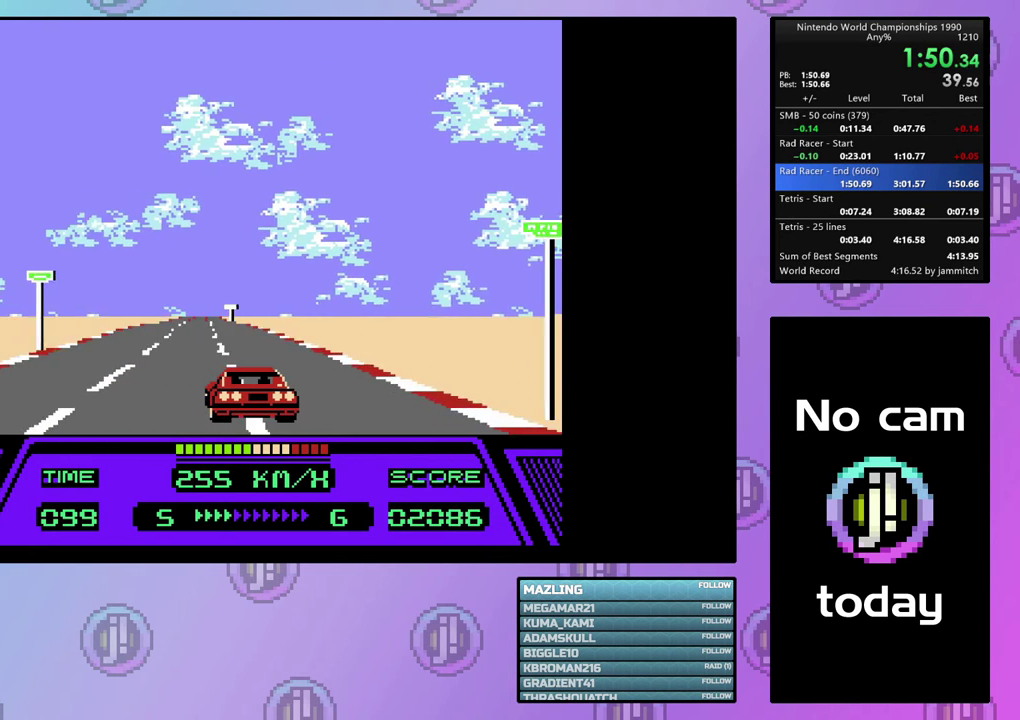
Gameplay with a controller (PlayStation layout); each line is a JSON object with the inputs held at the frame after it (dt_ms = milliseconds from this image to that frame). "events" lists button and stick changes between this image and that frame as [ms after this image, input, new state], when the widget could be followed in between. Not read: L3 R3 left_stick right_stick.
{"dt_ms": 500, "buttons": ["CIRCLE", "DPAD_LEFT"], "events": []}
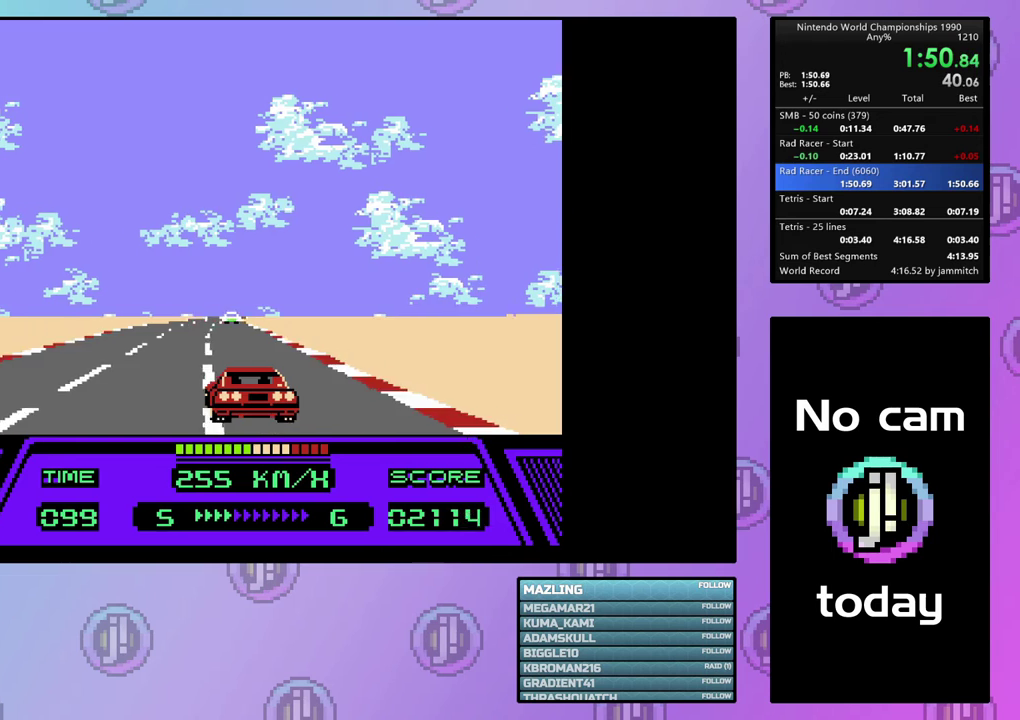
{"dt_ms": 400, "buttons": ["CIRCLE"], "events": [[367, "DPAD_LEFT", "up"]]}
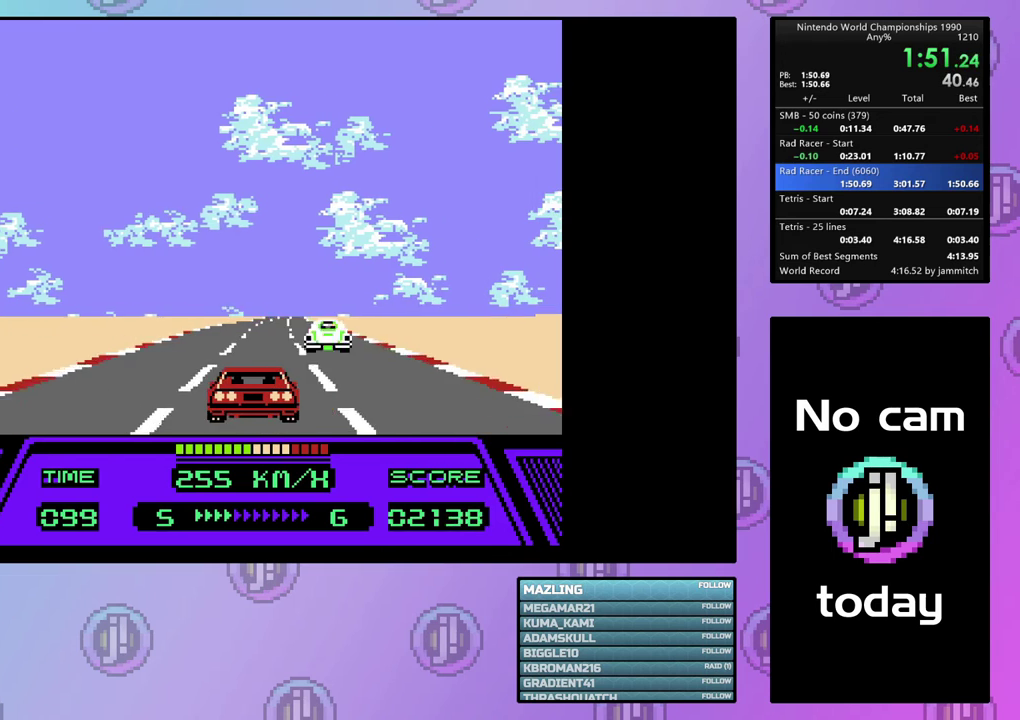
{"dt_ms": 100, "buttons": ["CIRCLE", "DPAD_RIGHT"], "events": [[100, "DPAD_RIGHT", "down"]]}
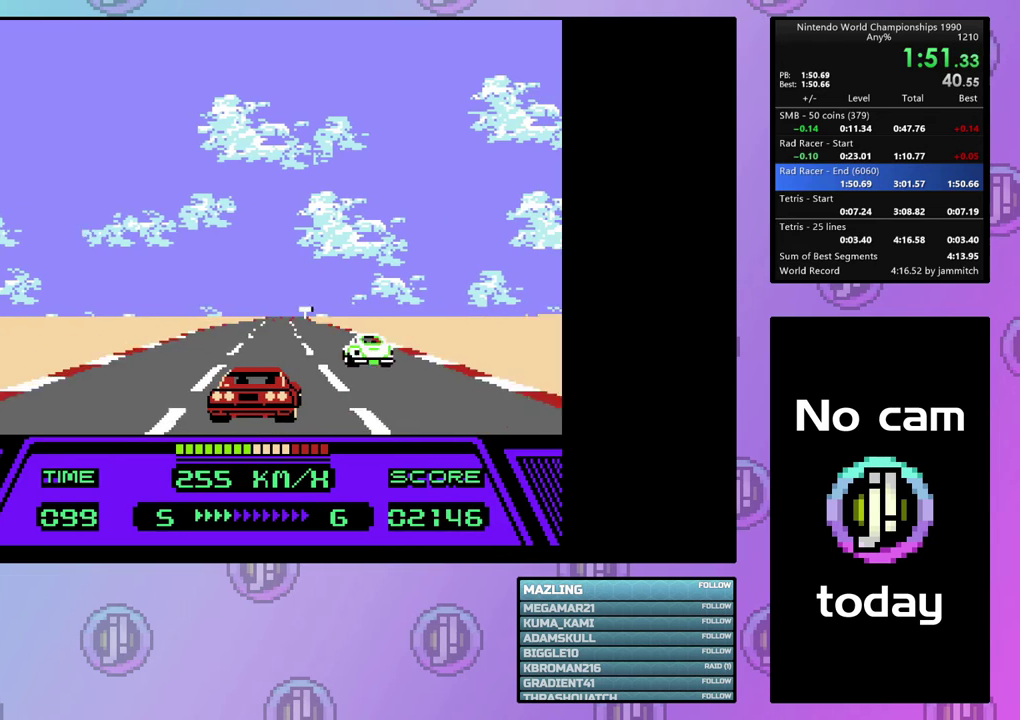
{"dt_ms": 500, "buttons": ["CIRCLE", "DPAD_RIGHT"], "events": []}
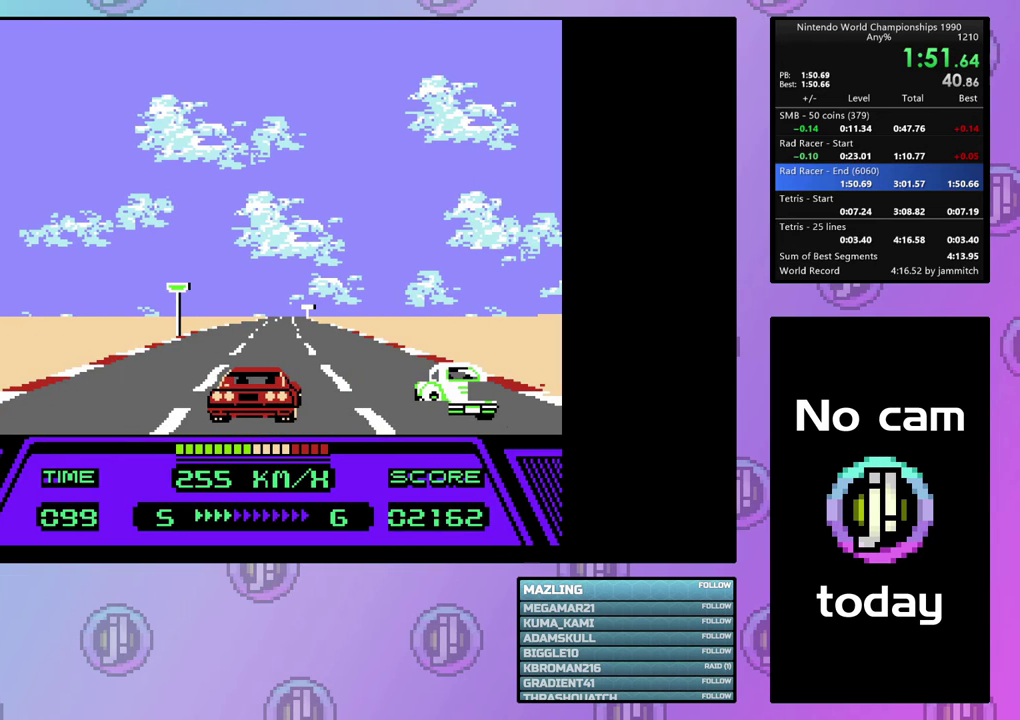
{"dt_ms": 500, "buttons": ["CIRCLE", "DPAD_RIGHT"], "events": []}
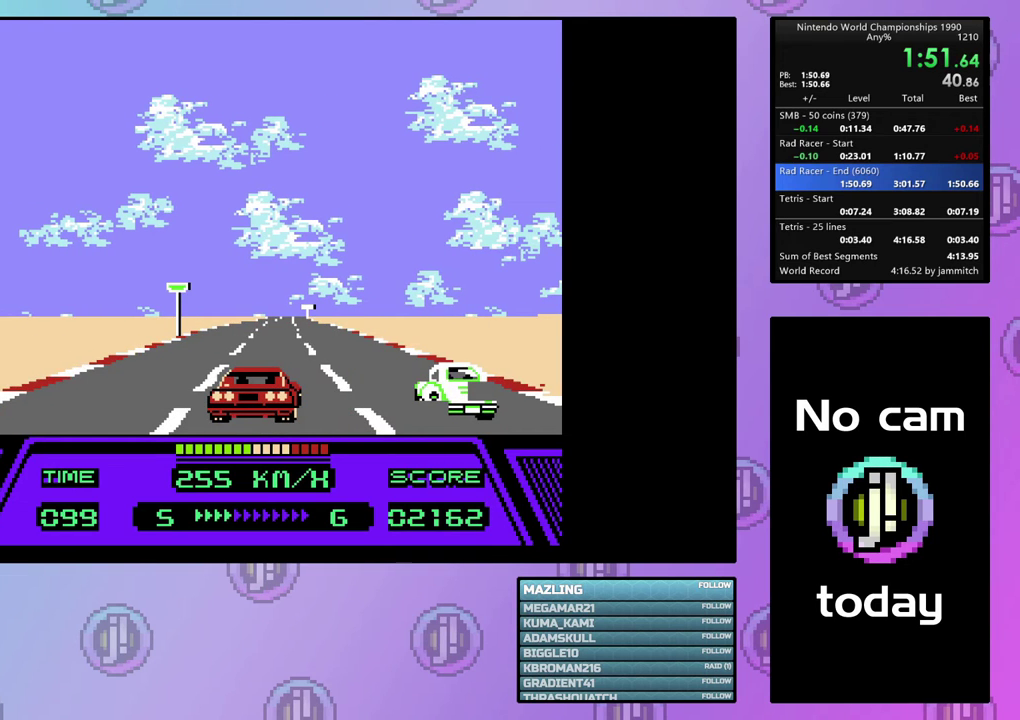
{"dt_ms": 500, "buttons": ["CIRCLE", "DPAD_RIGHT"], "events": []}
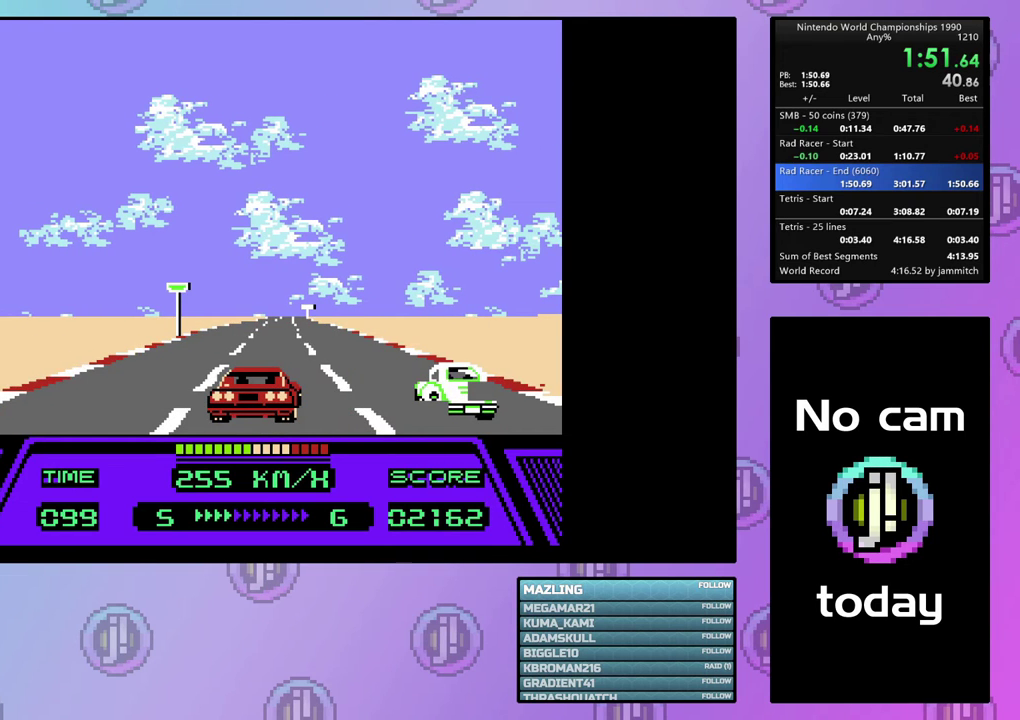
{"dt_ms": 500, "buttons": ["CIRCLE", "DPAD_RIGHT"], "events": []}
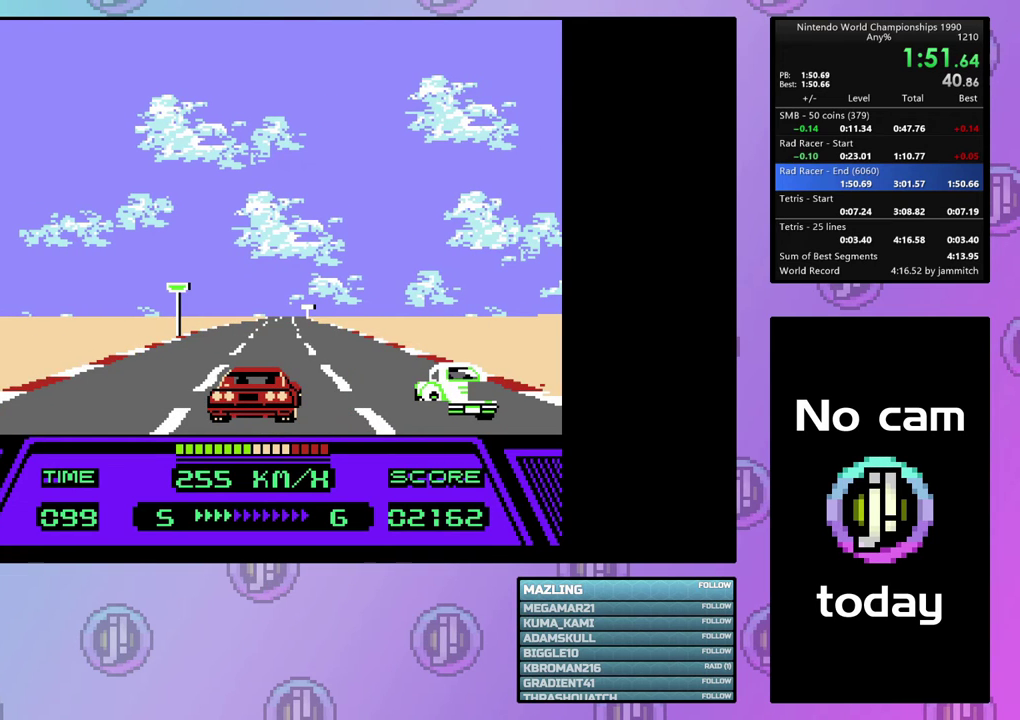
{"dt_ms": 500, "buttons": ["CIRCLE", "DPAD_RIGHT"], "events": []}
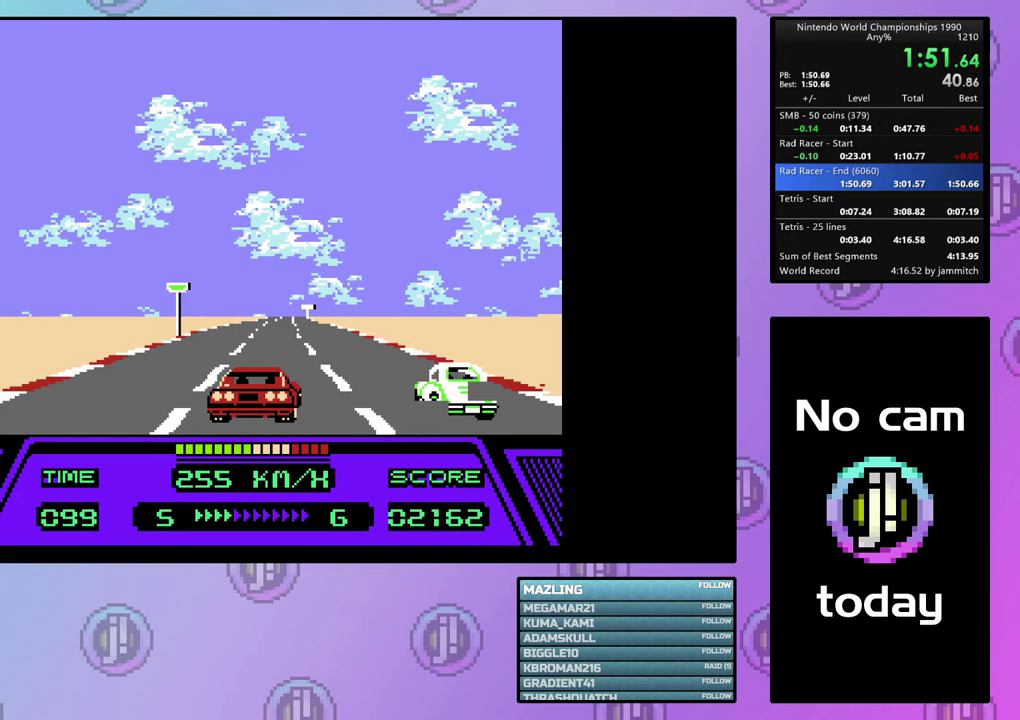
{"dt_ms": 500, "buttons": ["CIRCLE", "DPAD_RIGHT"], "events": []}
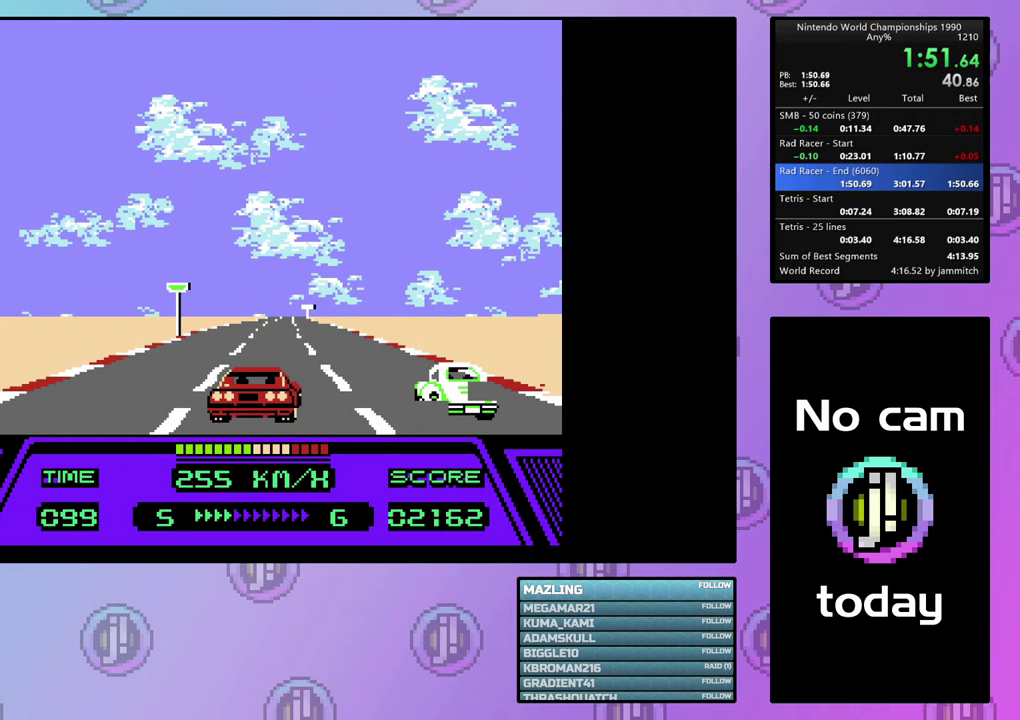
{"dt_ms": 500, "buttons": ["CIRCLE", "DPAD_RIGHT"], "events": []}
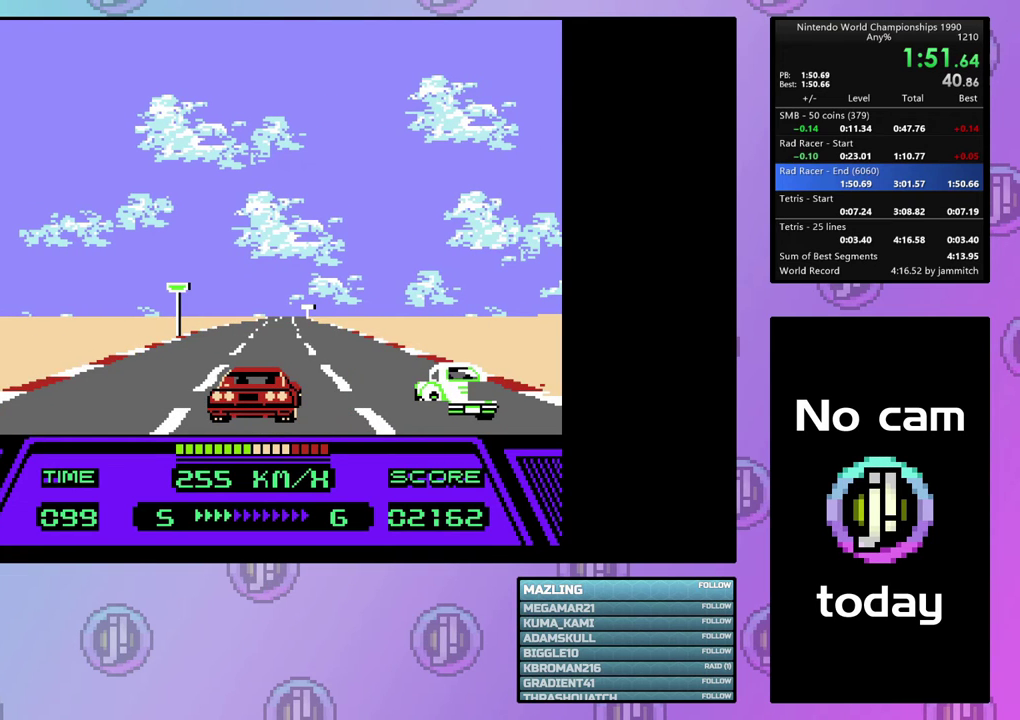
{"dt_ms": 500, "buttons": ["CIRCLE", "DPAD_RIGHT"], "events": []}
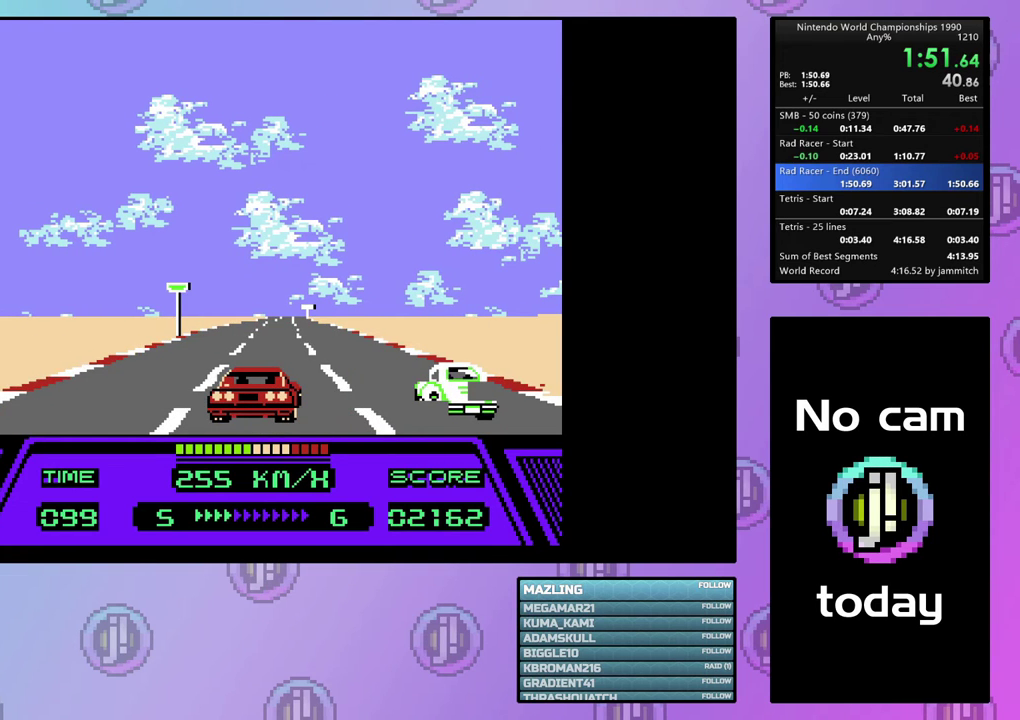
{"dt_ms": 500, "buttons": ["CIRCLE", "DPAD_RIGHT"], "events": []}
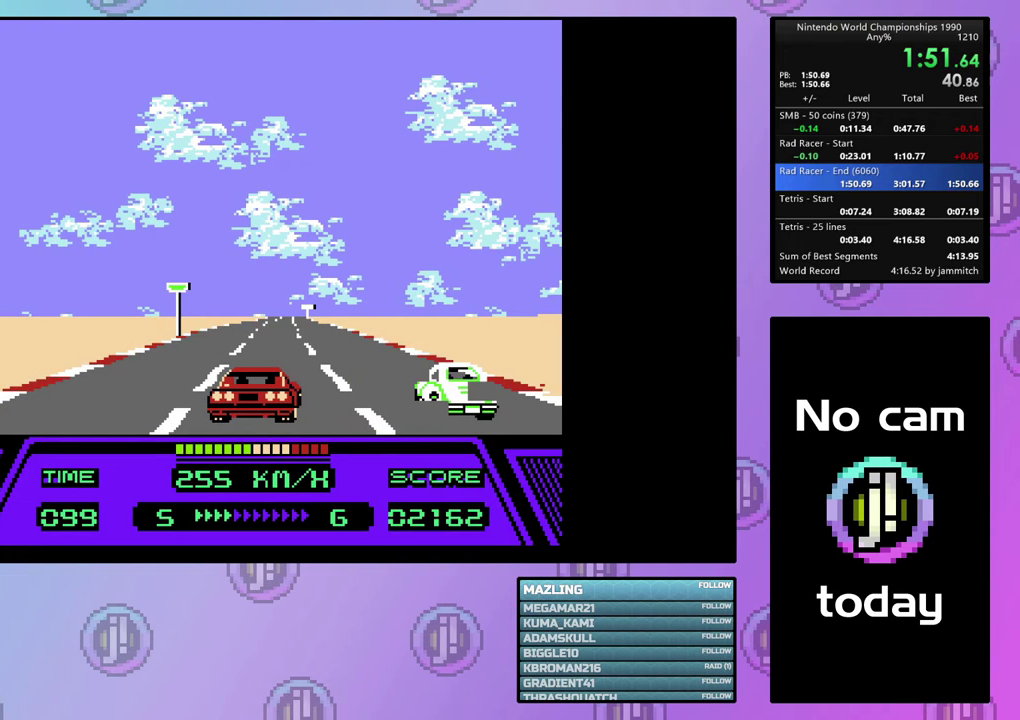
{"dt_ms": 500, "buttons": ["CIRCLE", "DPAD_RIGHT"], "events": []}
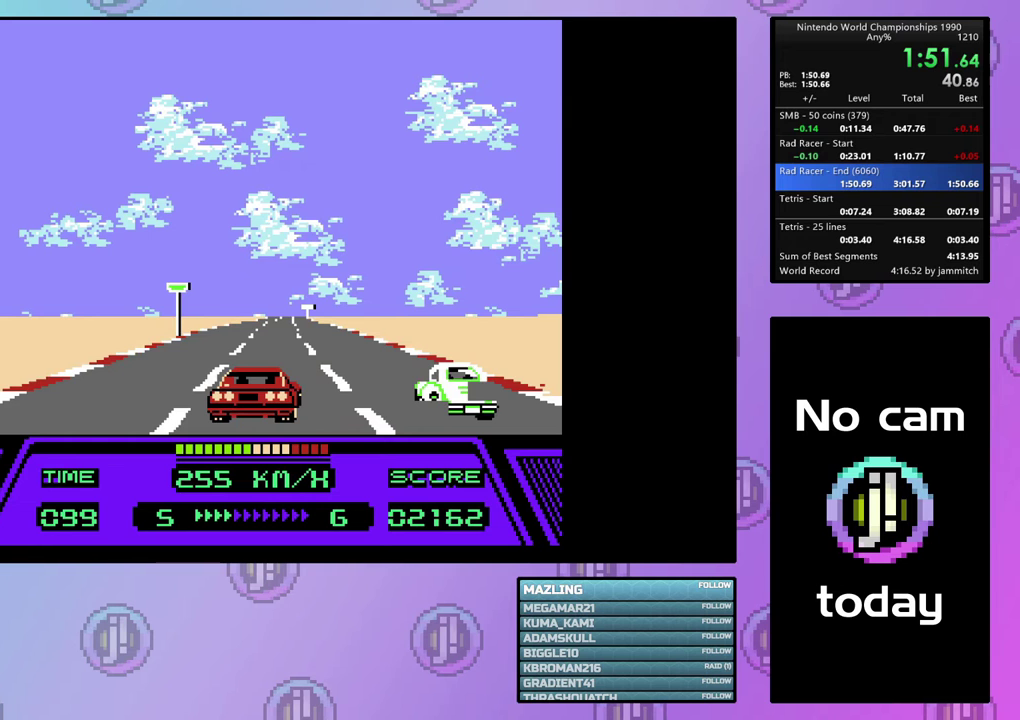
{"dt_ms": 500, "buttons": ["CIRCLE", "DPAD_RIGHT"], "events": []}
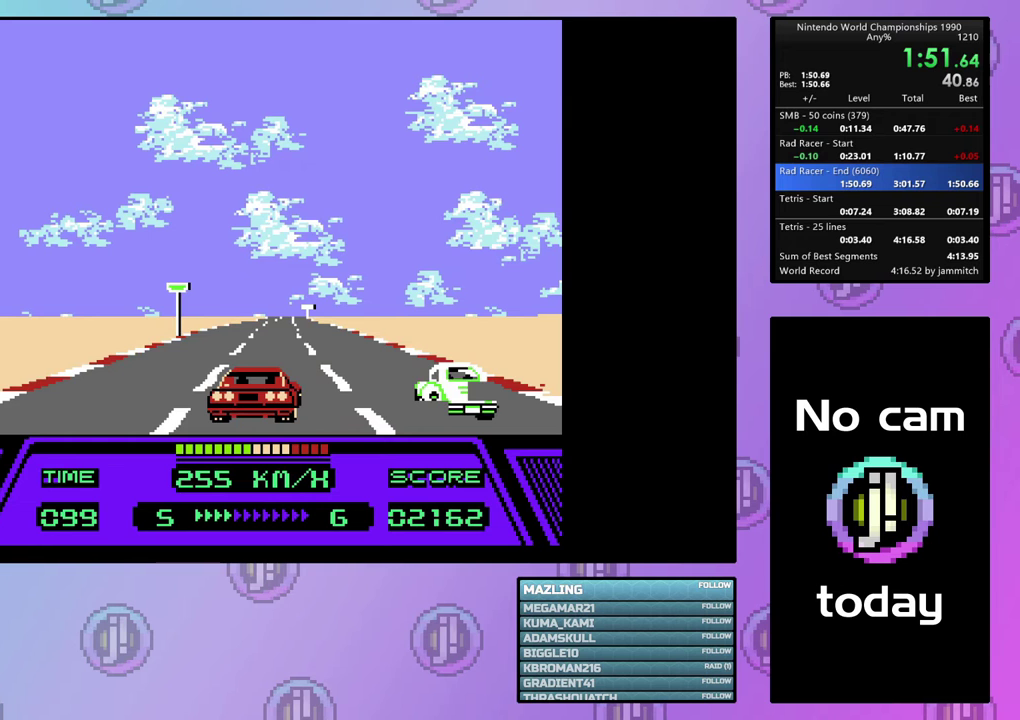
{"dt_ms": 500, "buttons": ["CIRCLE", "DPAD_RIGHT"], "events": []}
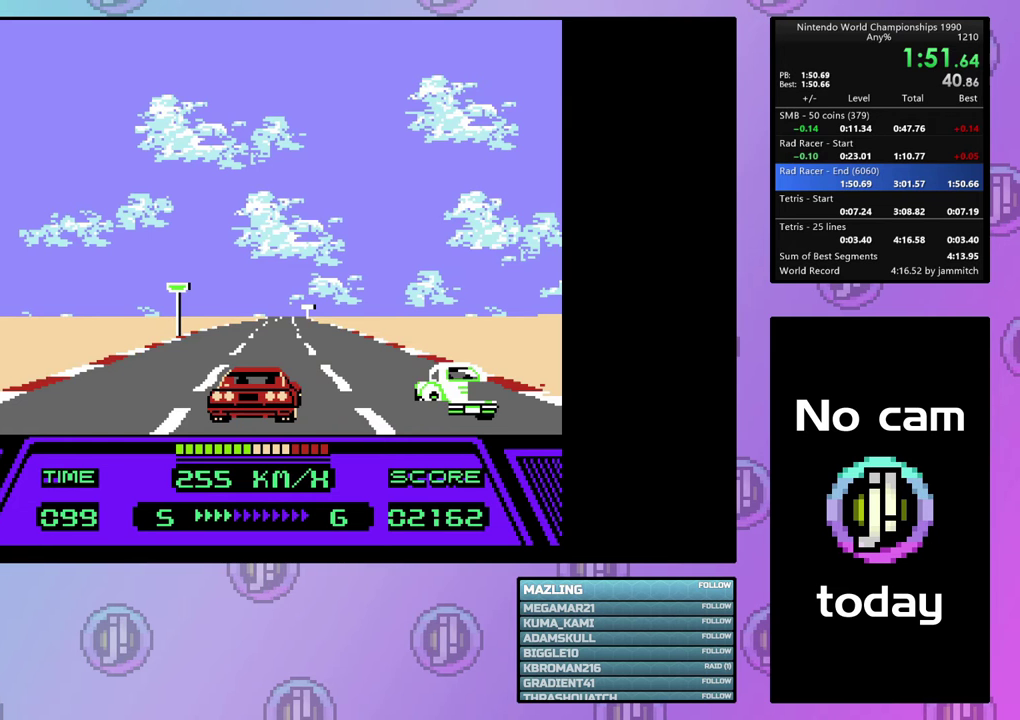
{"dt_ms": 500, "buttons": ["CIRCLE", "DPAD_RIGHT"], "events": []}
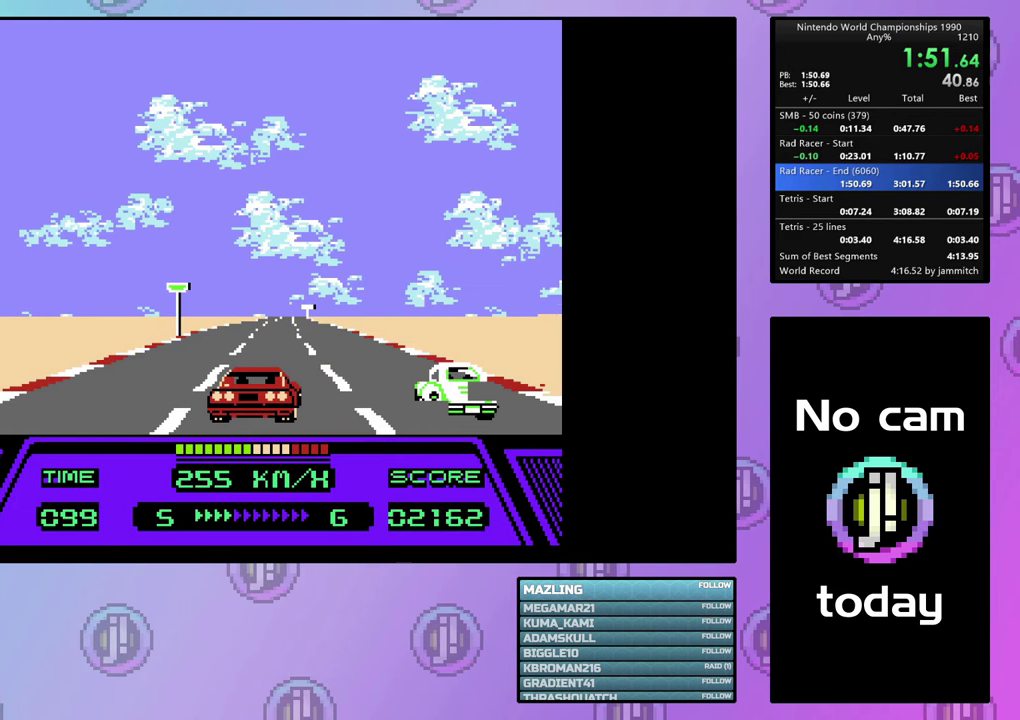
{"dt_ms": 500, "buttons": ["CIRCLE", "DPAD_RIGHT"], "events": []}
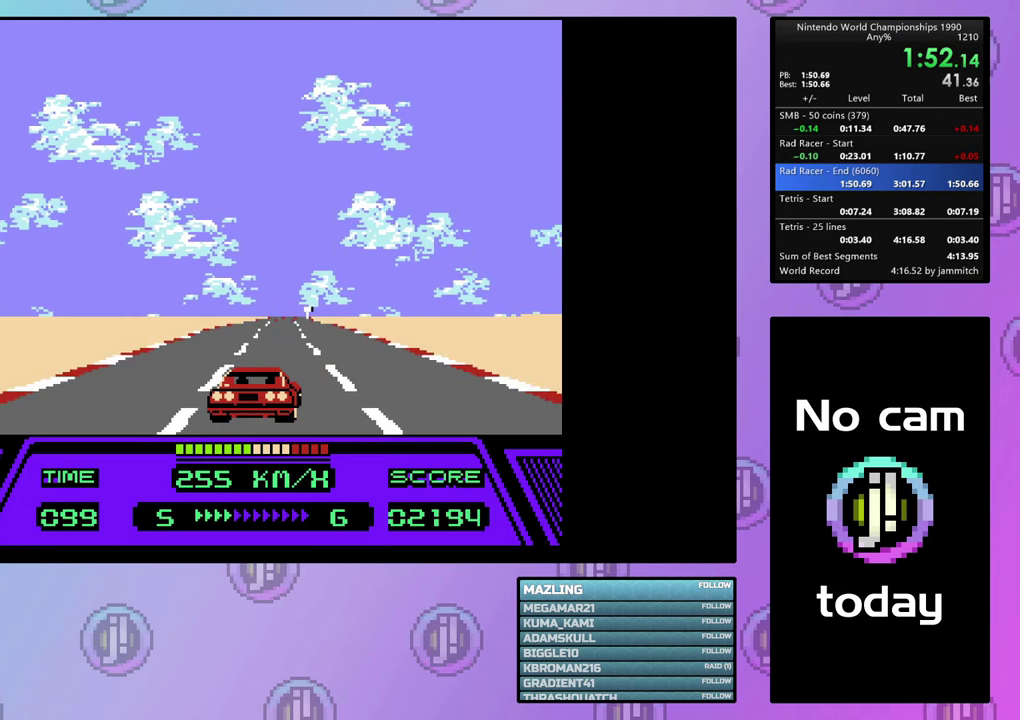
{"dt_ms": 500, "buttons": ["CIRCLE", "DPAD_RIGHT"], "events": []}
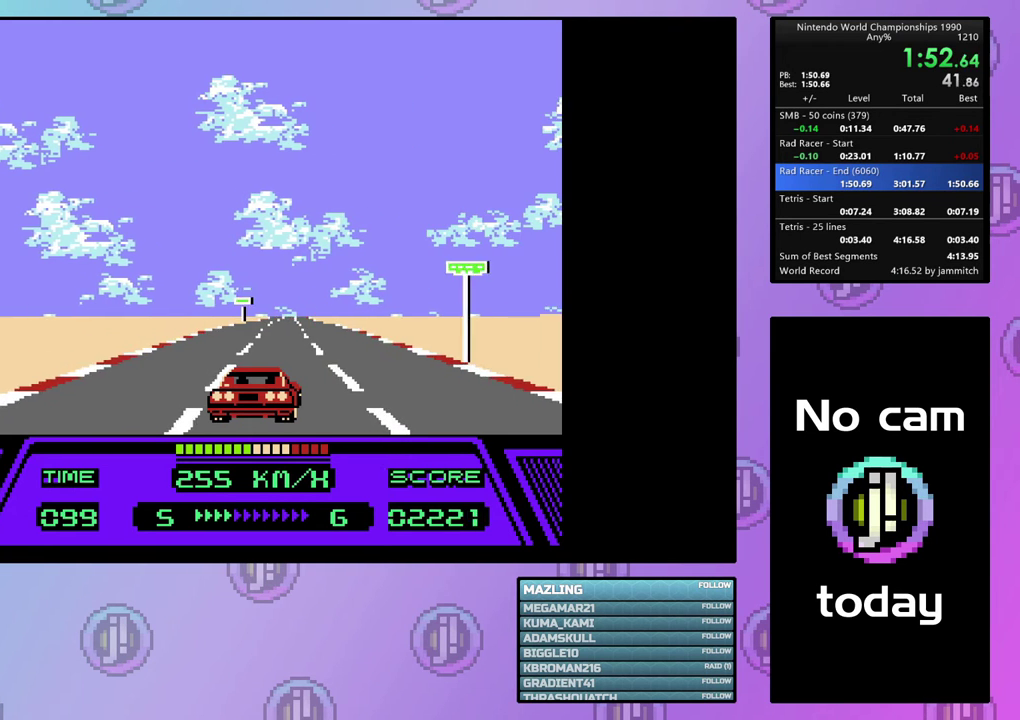
{"dt_ms": 500, "buttons": ["CIRCLE", "DPAD_RIGHT"], "events": []}
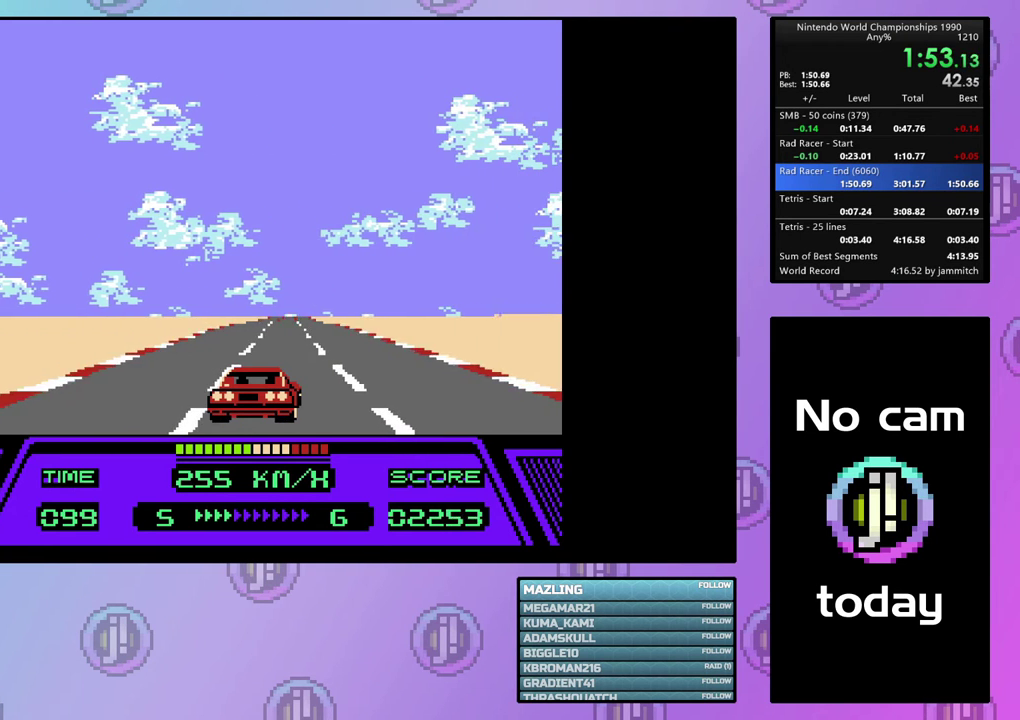
{"dt_ms": 500, "buttons": ["CIRCLE", "DPAD_RIGHT"], "events": []}
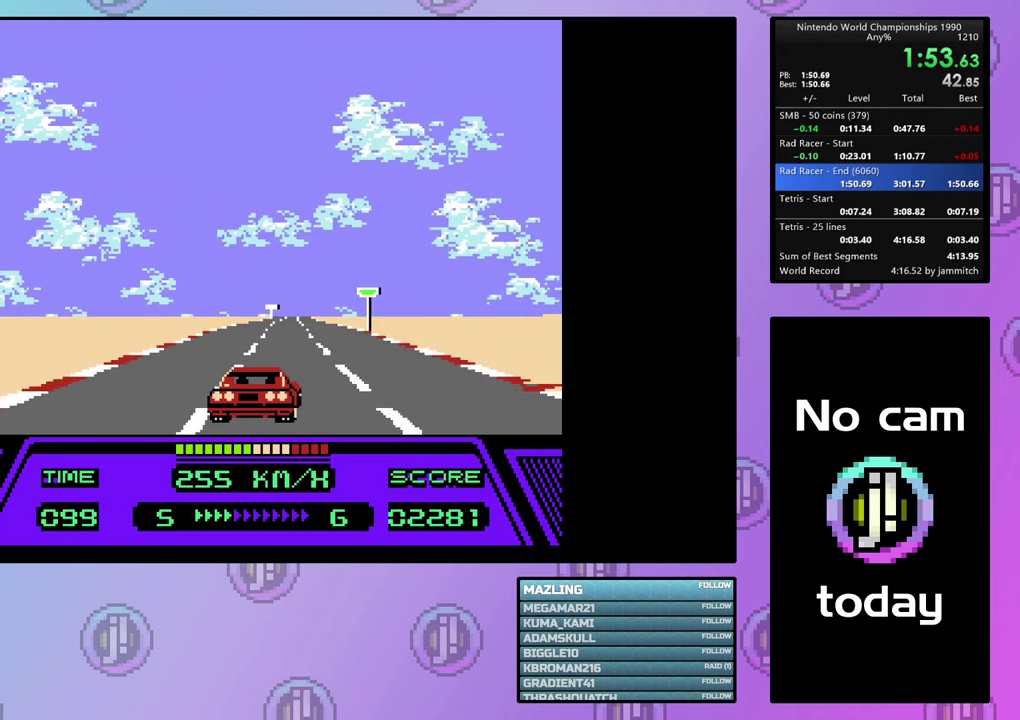
{"dt_ms": 500, "buttons": ["CIRCLE", "DPAD_RIGHT"], "events": []}
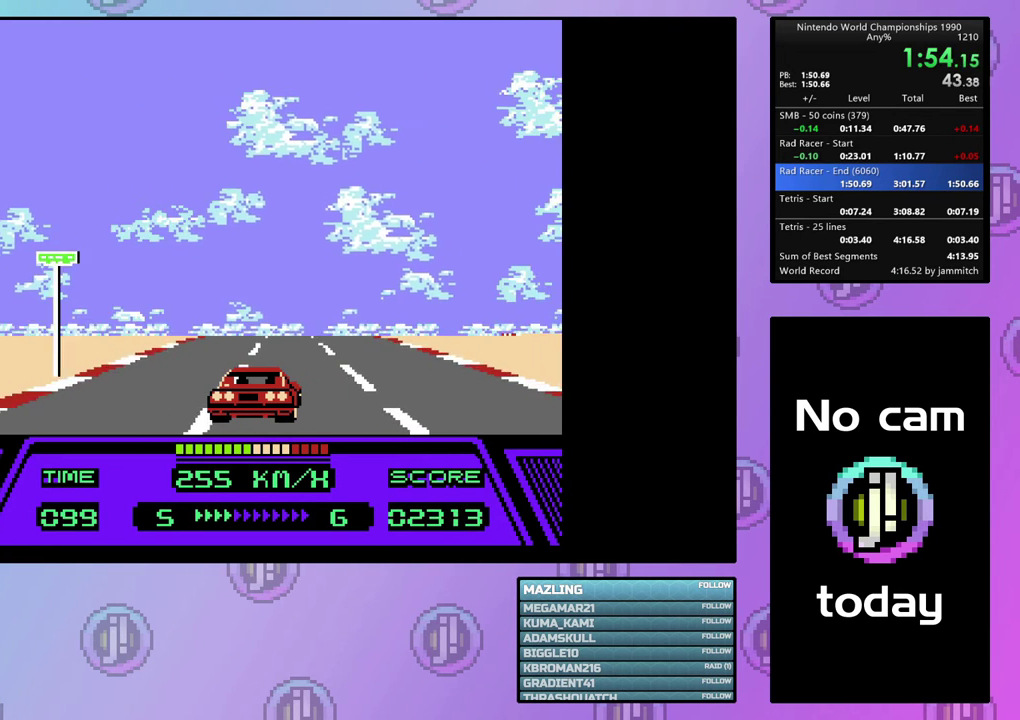
{"dt_ms": 500, "buttons": ["CIRCLE", "DPAD_RIGHT"], "events": []}
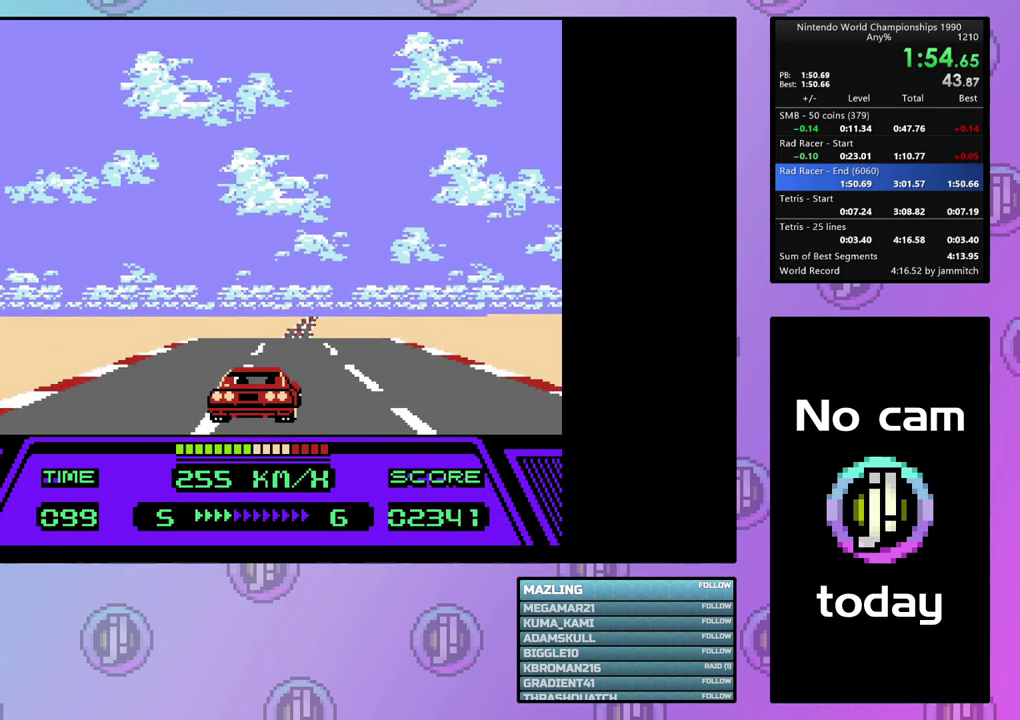
{"dt_ms": 700, "buttons": ["CIRCLE"], "events": [[667, "DPAD_RIGHT", "up"]]}
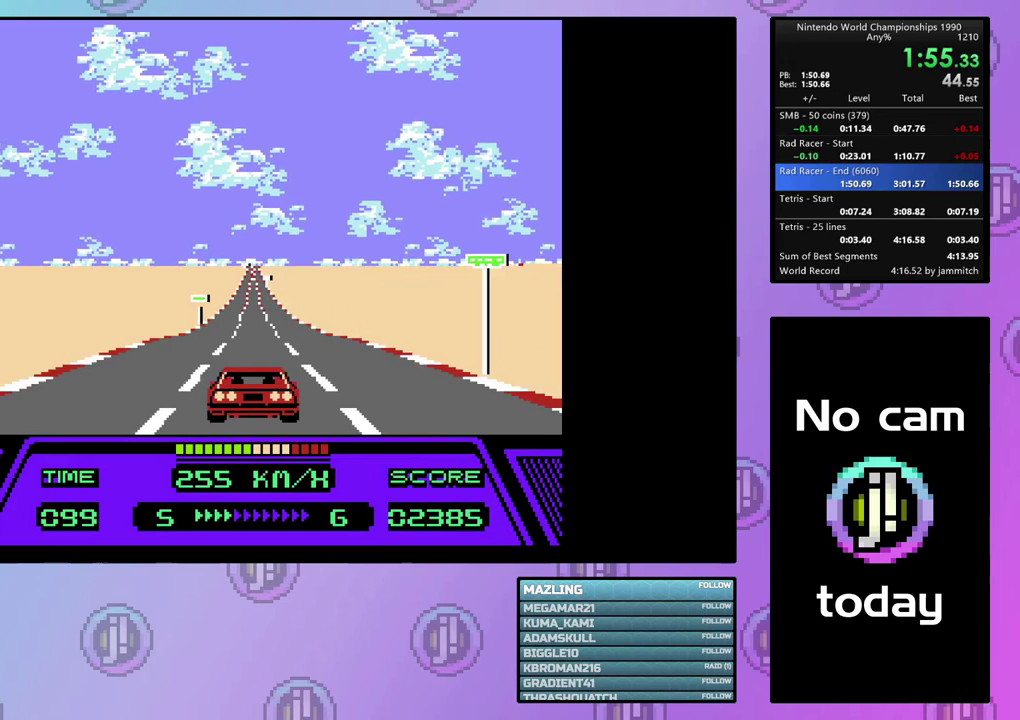
{"dt_ms": 300, "buttons": ["CIRCLE"], "events": []}
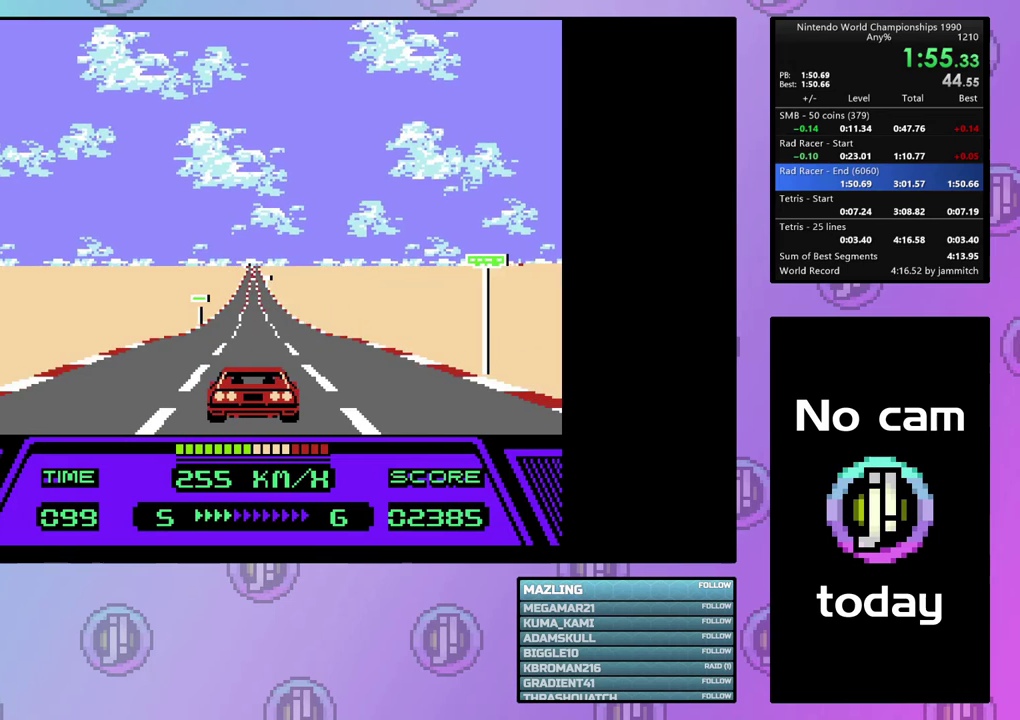
{"dt_ms": 500, "buttons": ["CIRCLE"], "events": []}
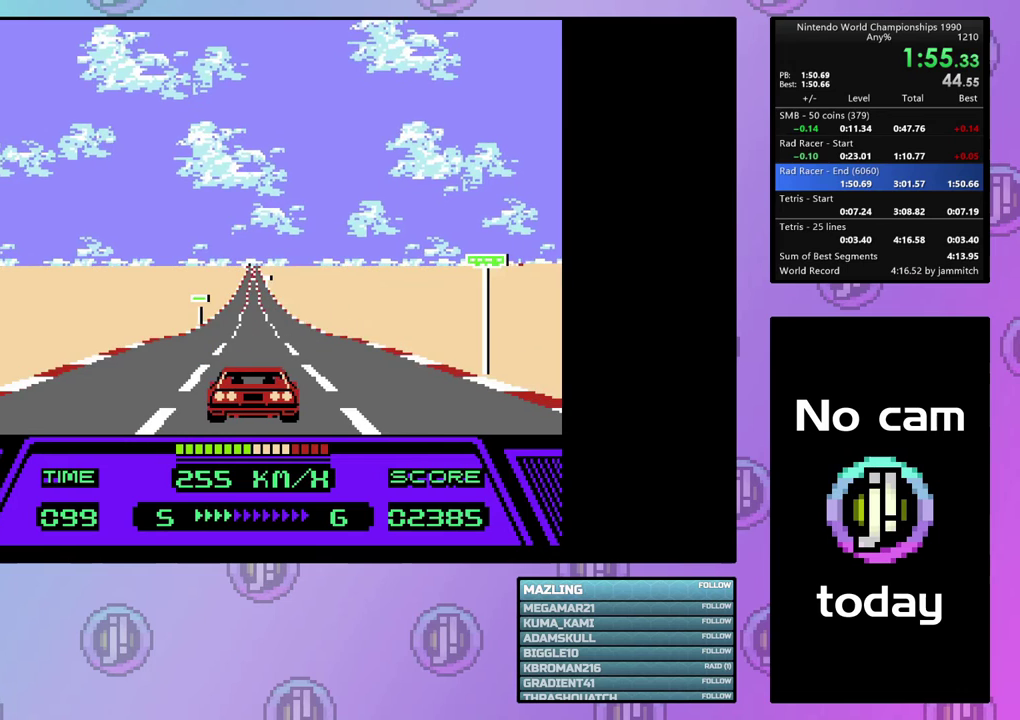
{"dt_ms": 500, "buttons": ["CIRCLE"], "events": []}
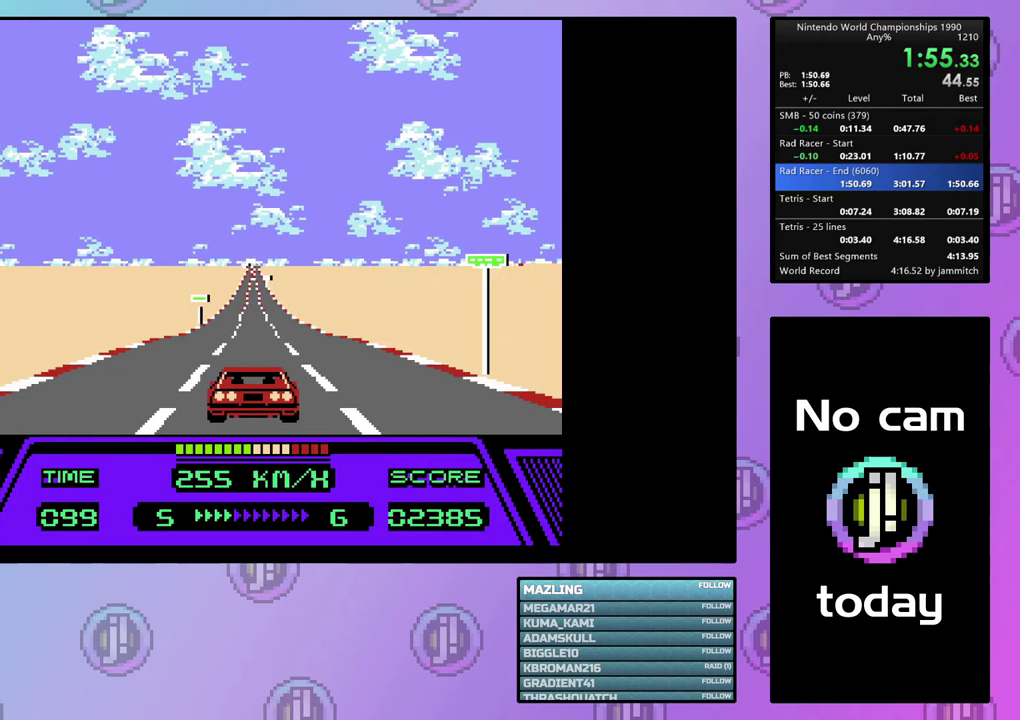
{"dt_ms": 500, "buttons": ["CIRCLE"], "events": []}
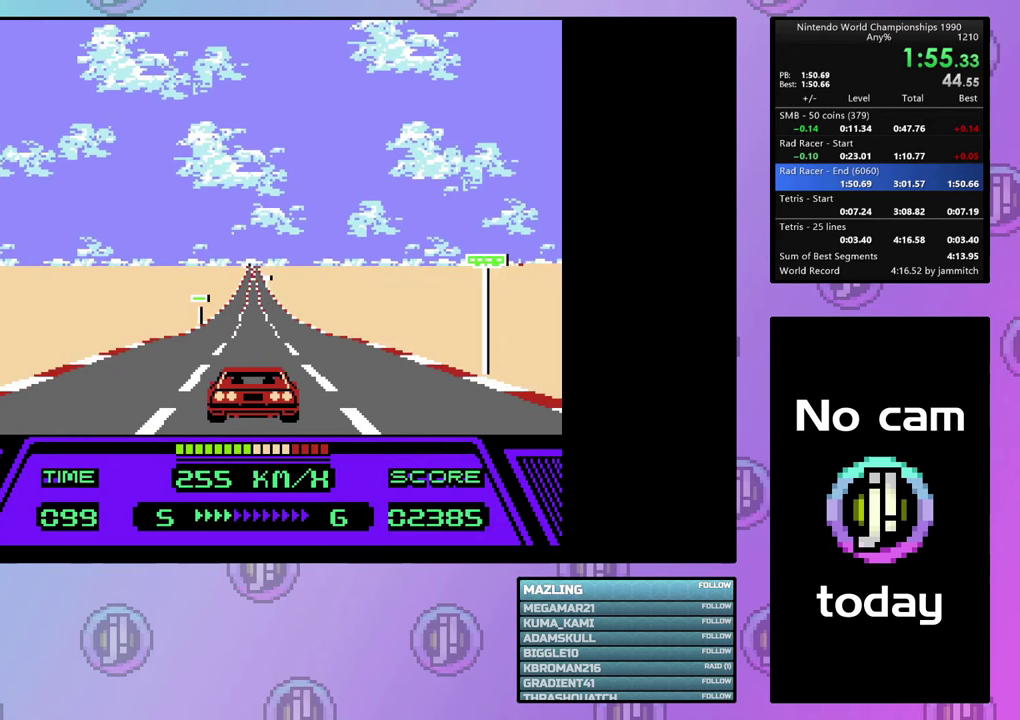
{"dt_ms": 500, "buttons": ["CIRCLE"], "events": []}
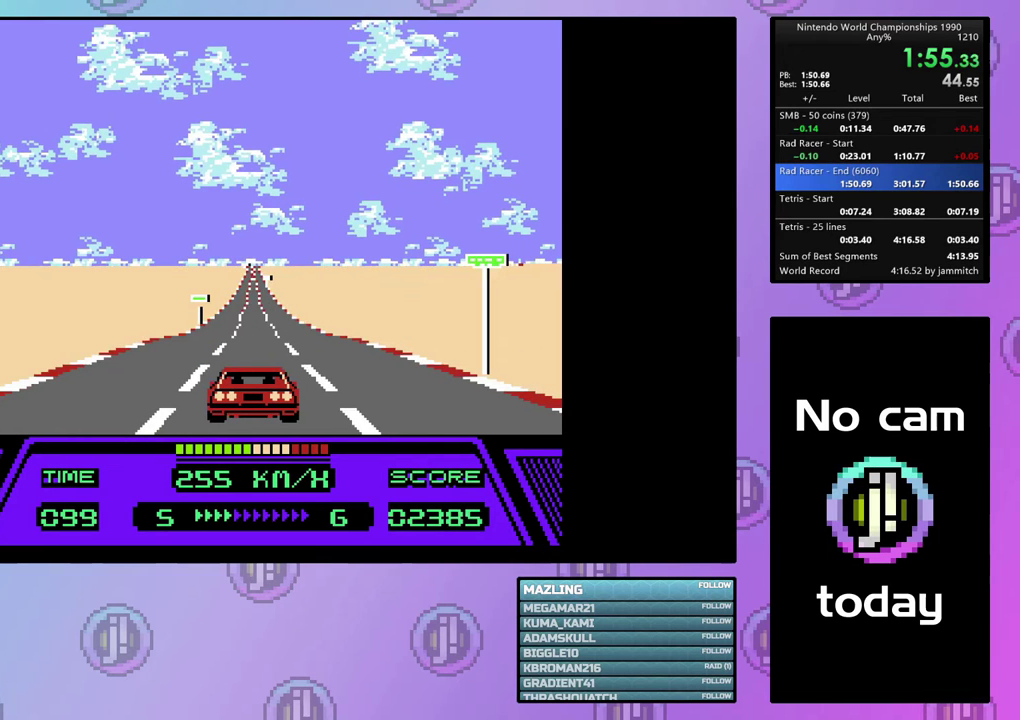
{"dt_ms": 500, "buttons": ["CIRCLE"], "events": []}
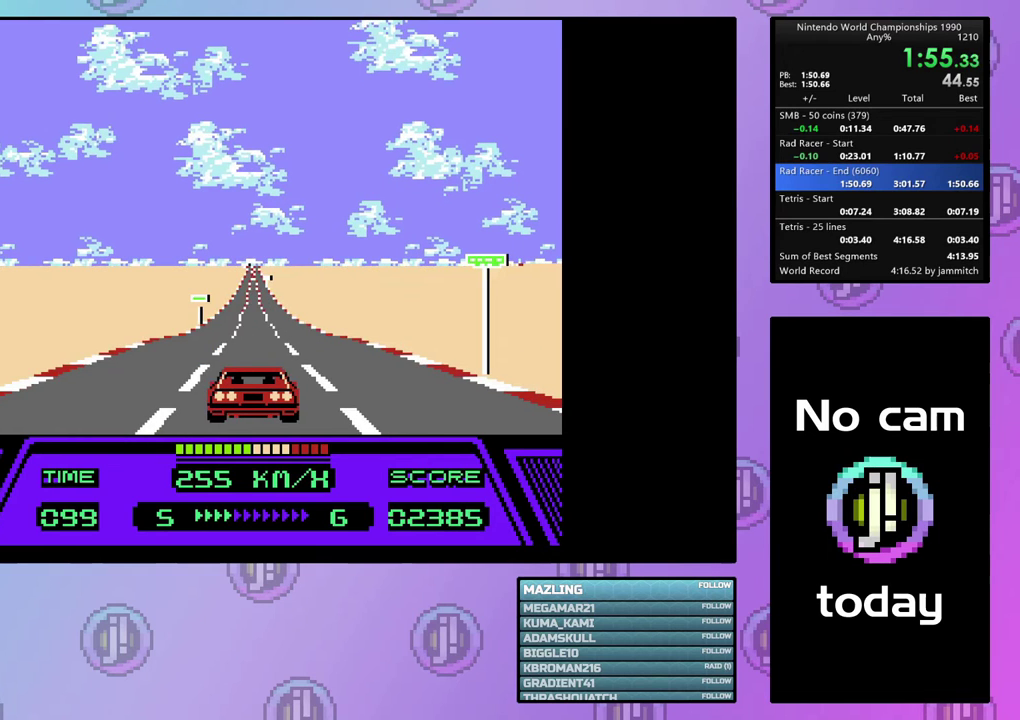
{"dt_ms": 500, "buttons": ["CIRCLE"], "events": []}
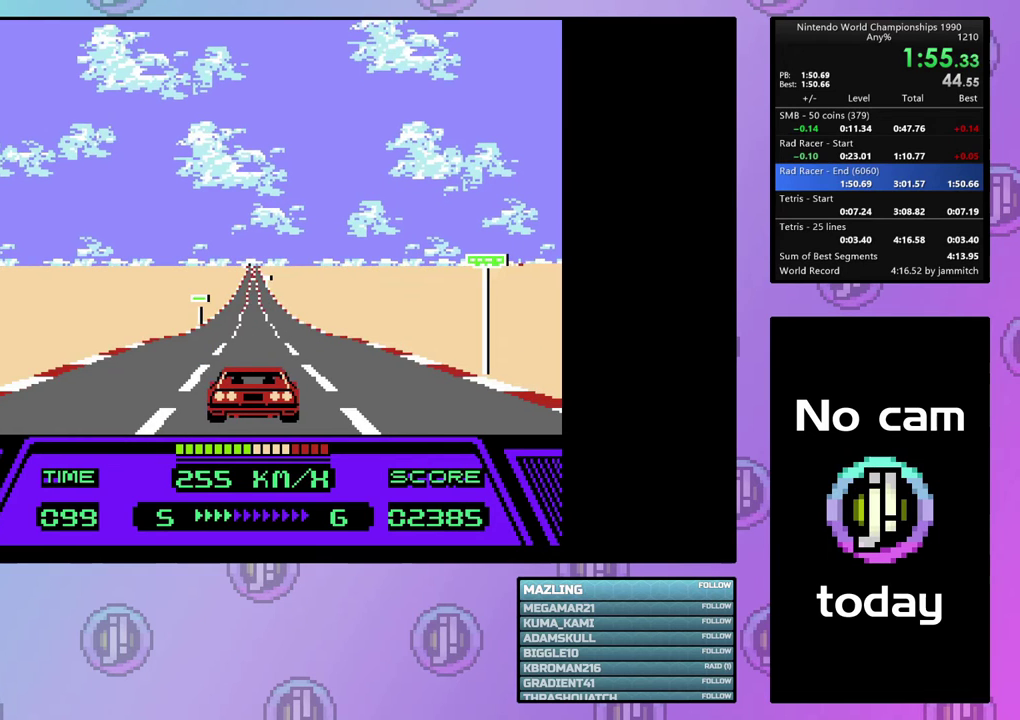
{"dt_ms": 500, "buttons": ["CIRCLE"], "events": []}